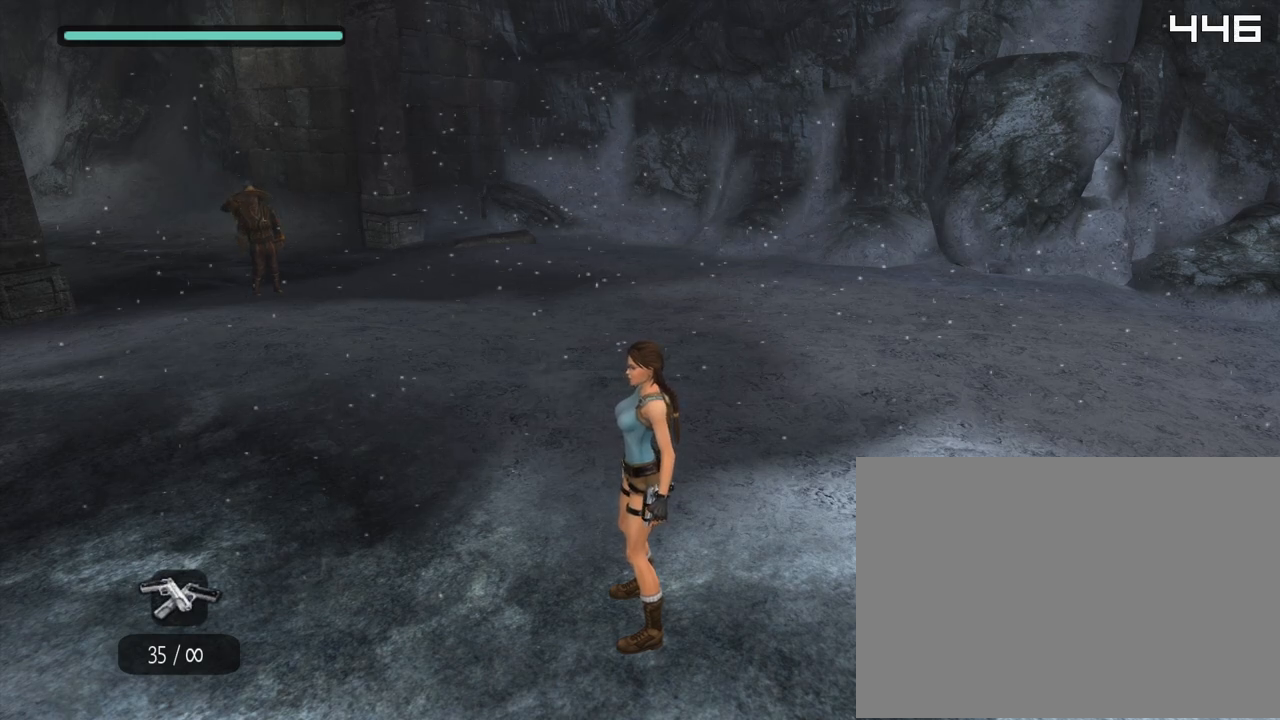
Gameplay with a controller (PlayStation layout); each line is a JSON object with the inputs held at the frame after it. "events" lists button and stick changes between this image and that frame as [ms after this image, input, new state], when the widget could be followed in between. Not read: L3 R3.
{"buttons": ["DPAD_UP"], "left_stick": "center", "right_stick": "center", "events": [[117, "DPAD_UP", "down"]]}
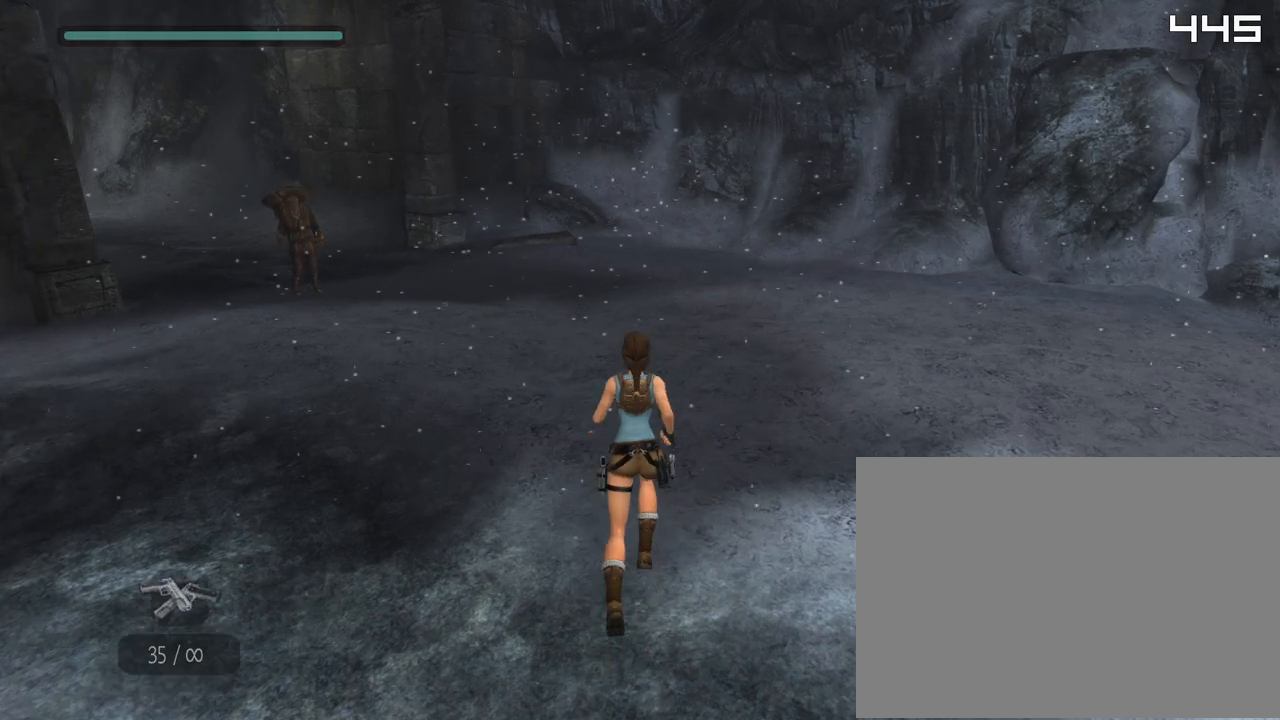
{"buttons": ["DPAD_UP"], "left_stick": "center", "right_stick": "center", "events": [[83, "L1", "down"], [150, "L1", "up"], [233, "CROSS", "down"], [333, "CROSS", "up"]]}
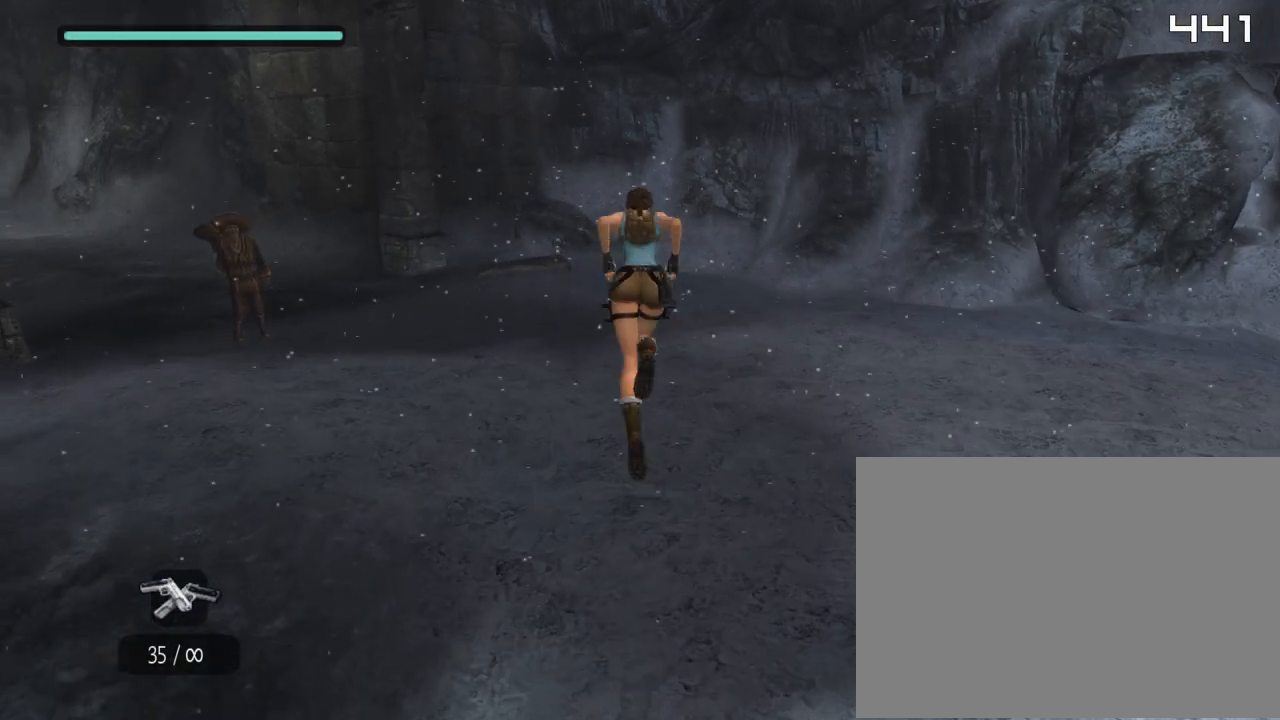
{"buttons": ["DPAD_UP"], "left_stick": "center", "right_stick": "center", "events": []}
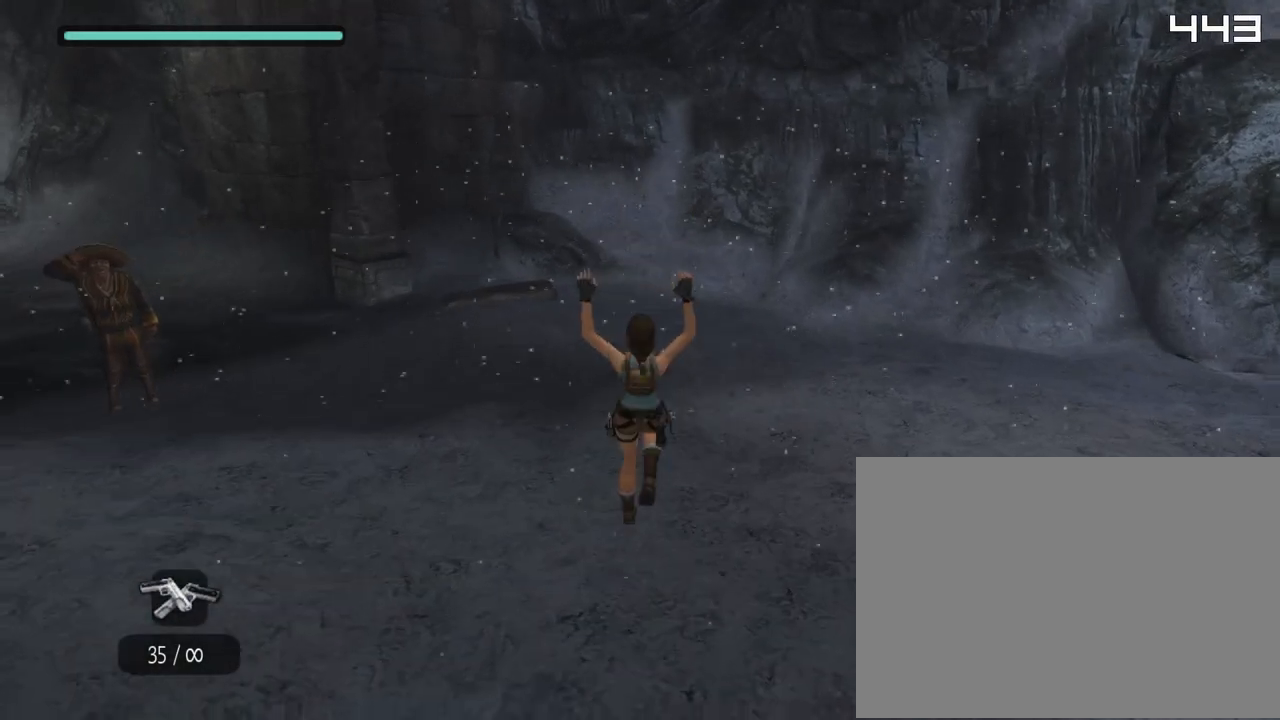
{"buttons": [], "left_stick": "center", "right_stick": "center", "events": [[100, "DPAD_UP", "up"]]}
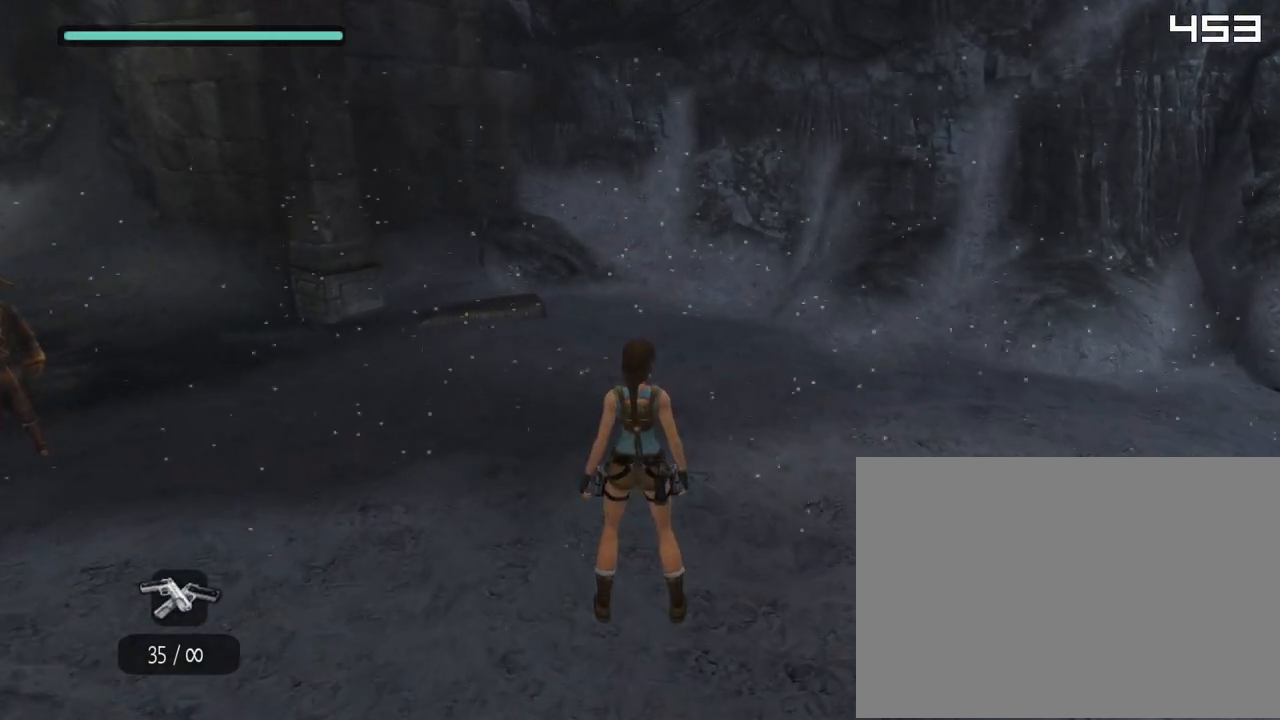
{"buttons": [], "left_stick": "center", "right_stick": "center", "events": []}
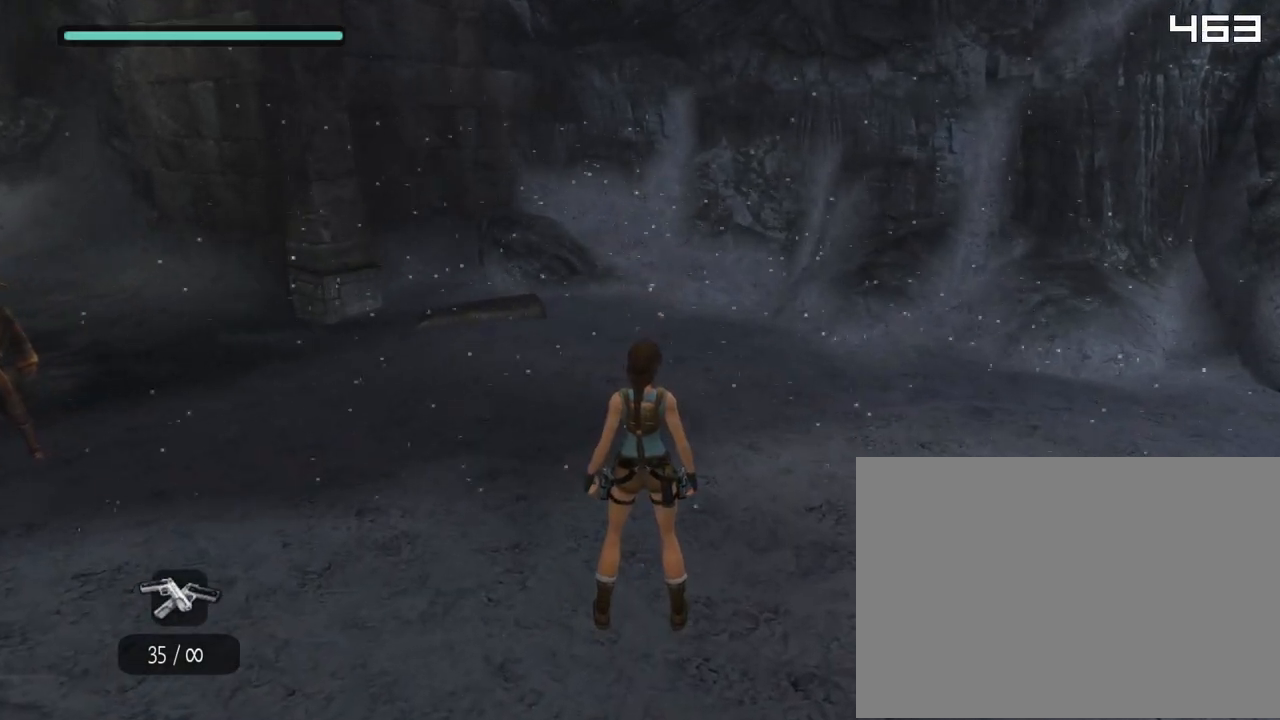
{"buttons": [], "left_stick": "center", "right_stick": "left", "events": [[450, "right_stick", "left"]]}
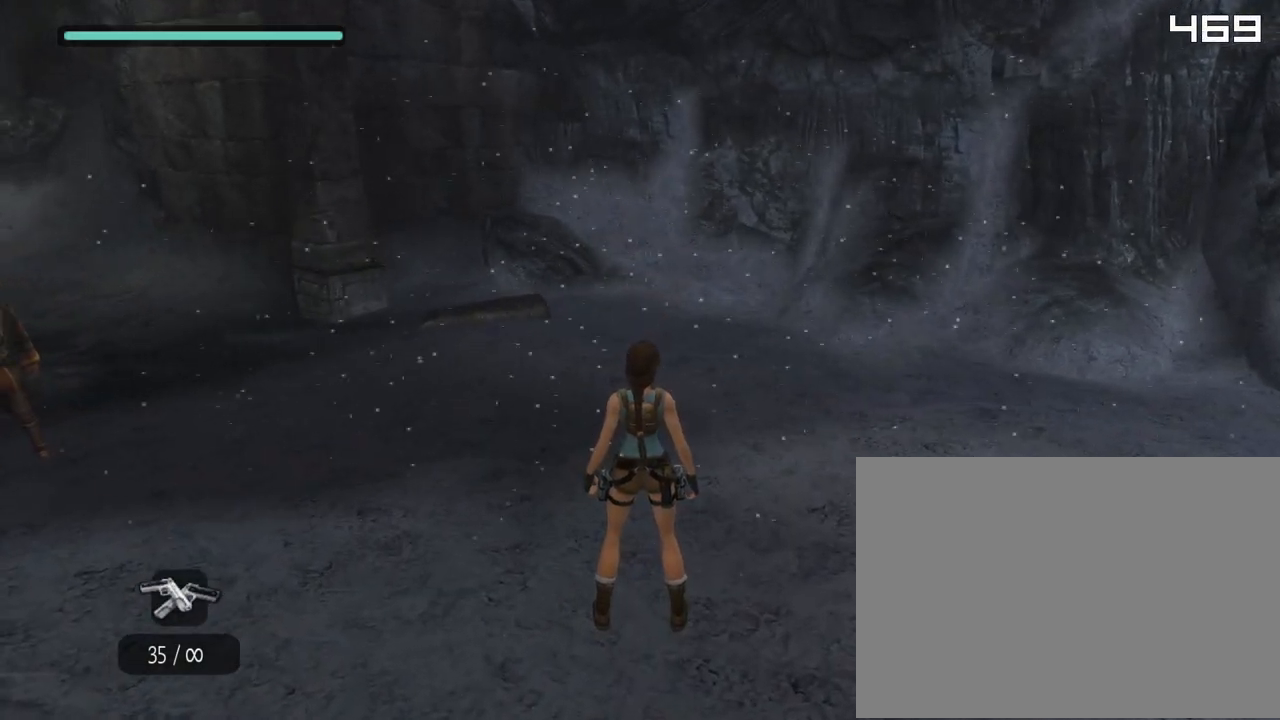
{"buttons": ["DPAD_UP"], "left_stick": "center", "right_stick": "center", "events": [[367, "right_stick", "center"], [383, "DPAD_UP", "down"]]}
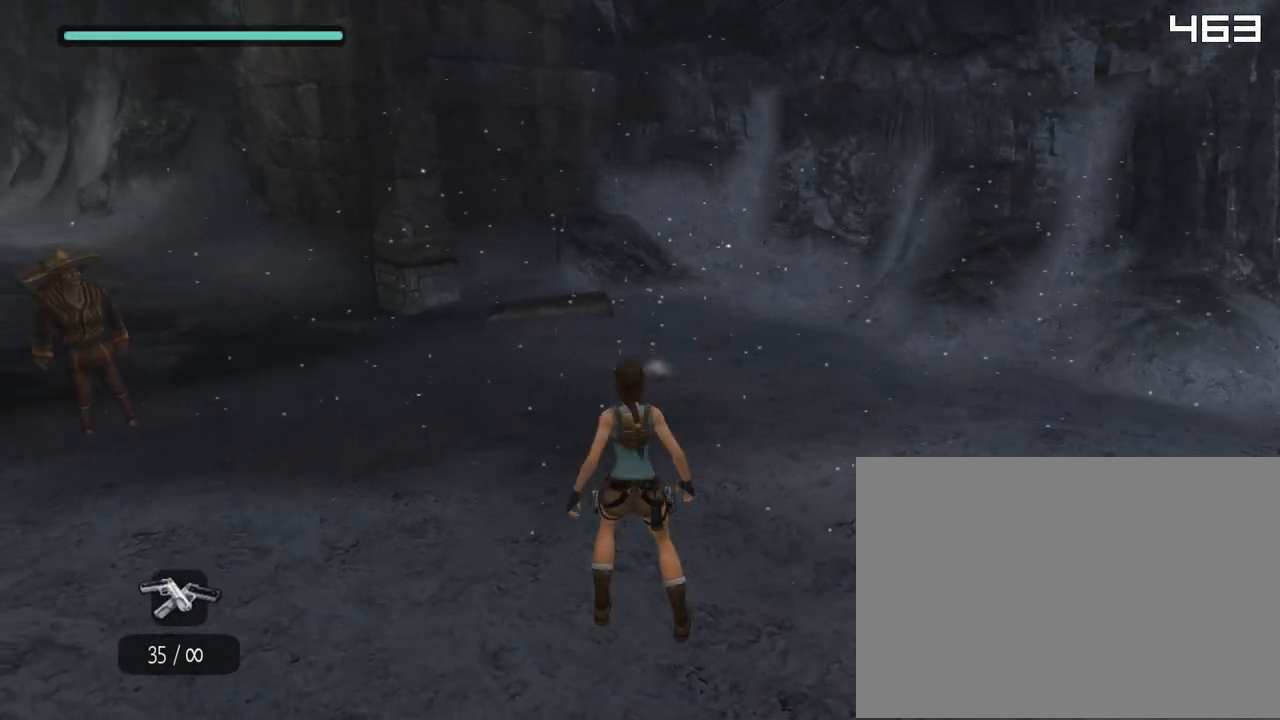
{"buttons": ["DPAD_UP"], "left_stick": "center", "right_stick": "center", "events": [[217, "L1", "down"], [283, "L1", "up"], [350, "CROSS", "down"], [483, "CROSS", "up"]]}
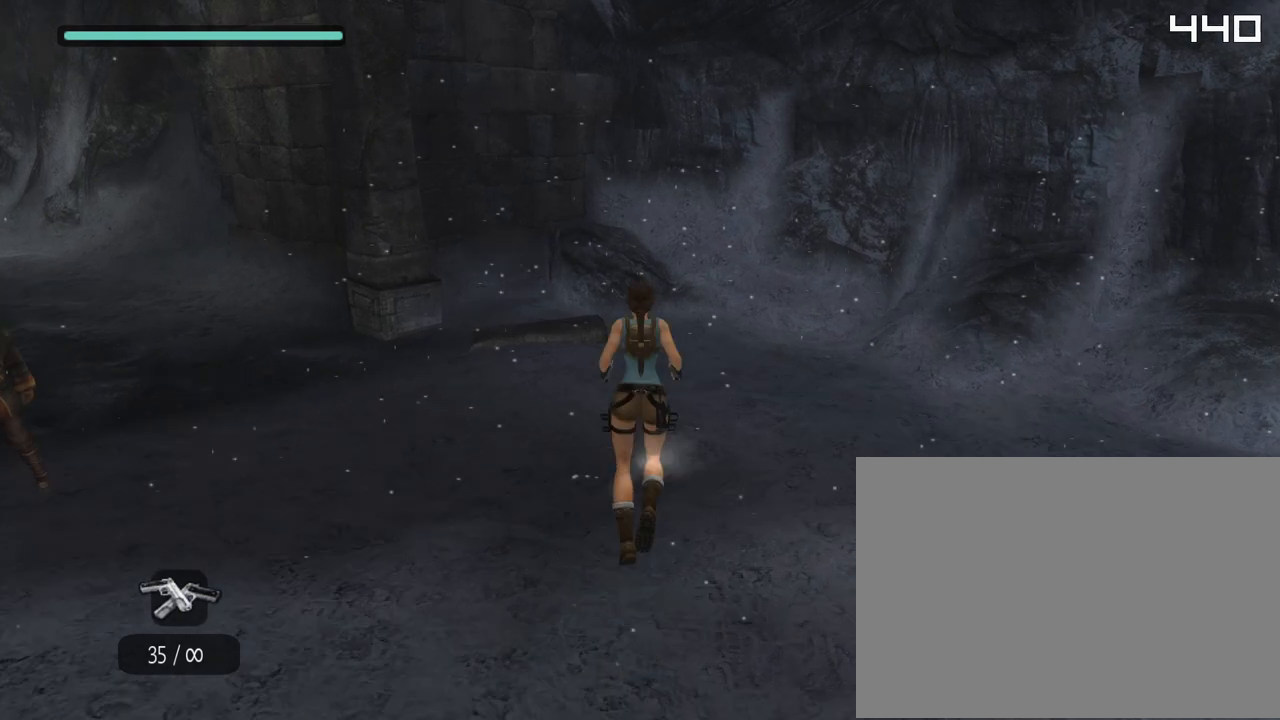
{"buttons": [], "left_stick": "center", "right_stick": "center", "events": [[467, "DPAD_UP", "up"]]}
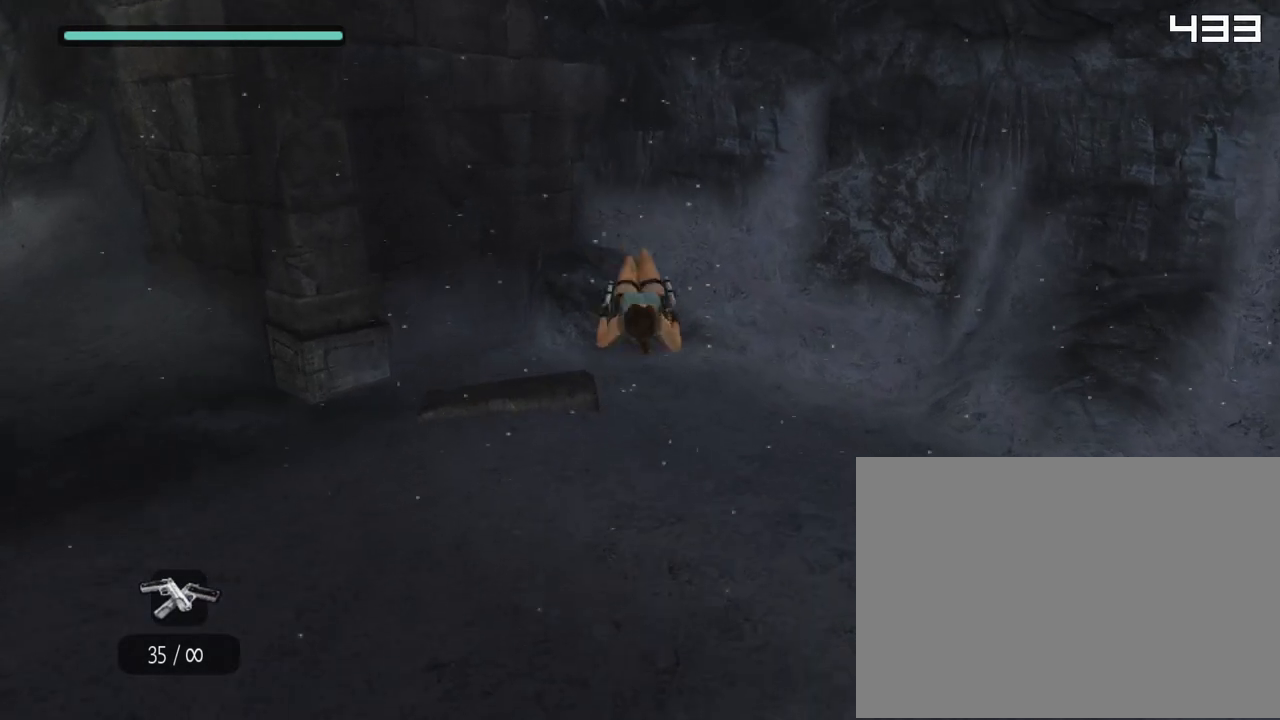
{"buttons": [], "left_stick": "center", "right_stick": "center", "events": []}
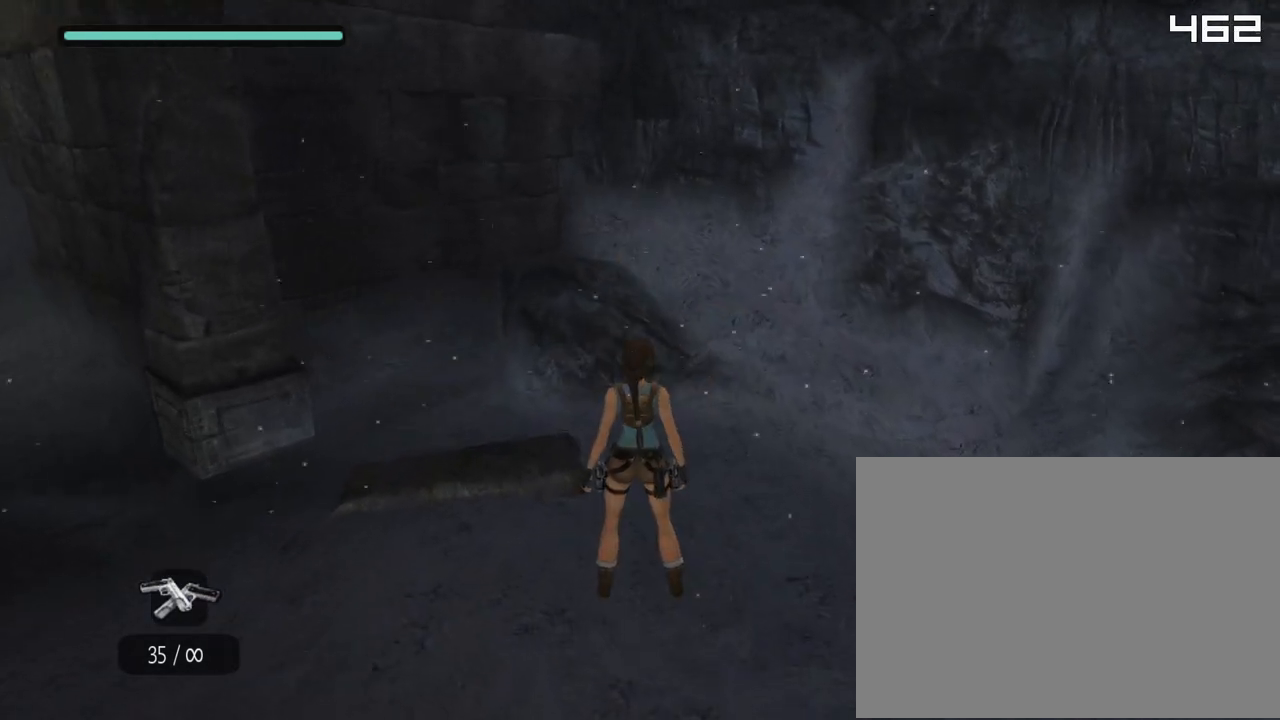
{"buttons": [], "left_stick": "center", "right_stick": "right", "events": [[217, "right_stick", "right"]]}
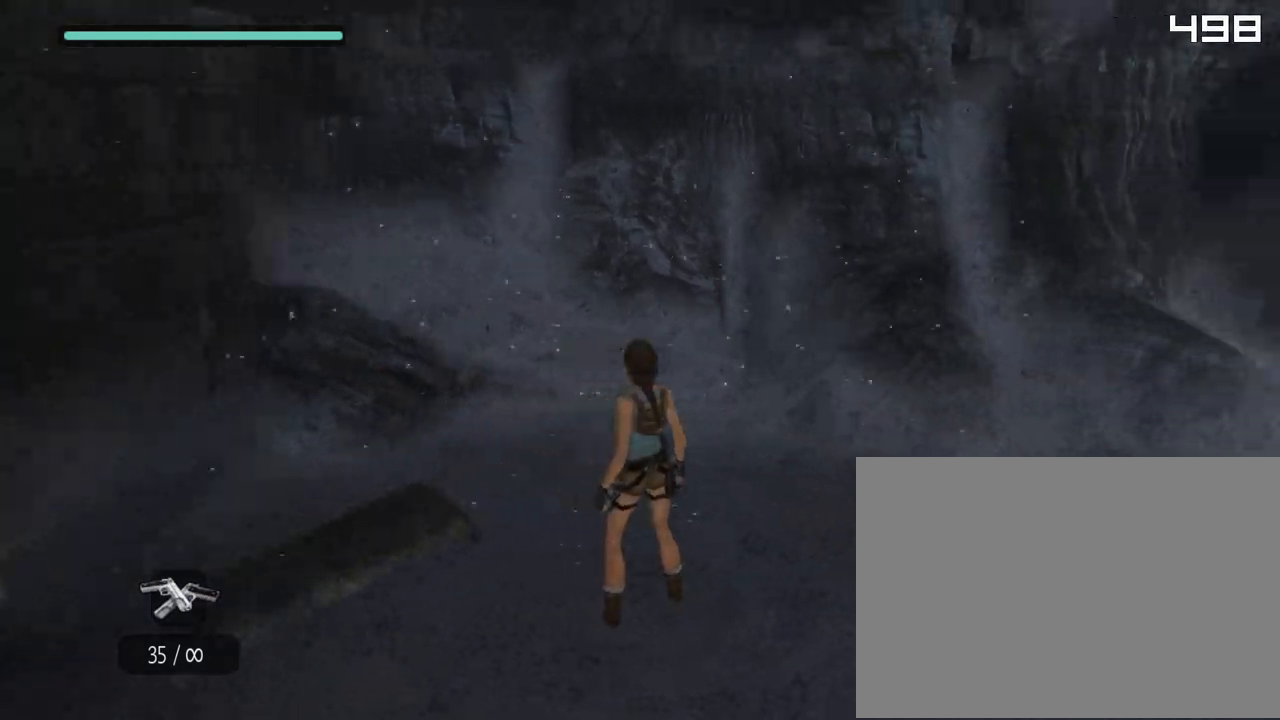
{"buttons": [], "left_stick": "center", "right_stick": "right", "events": []}
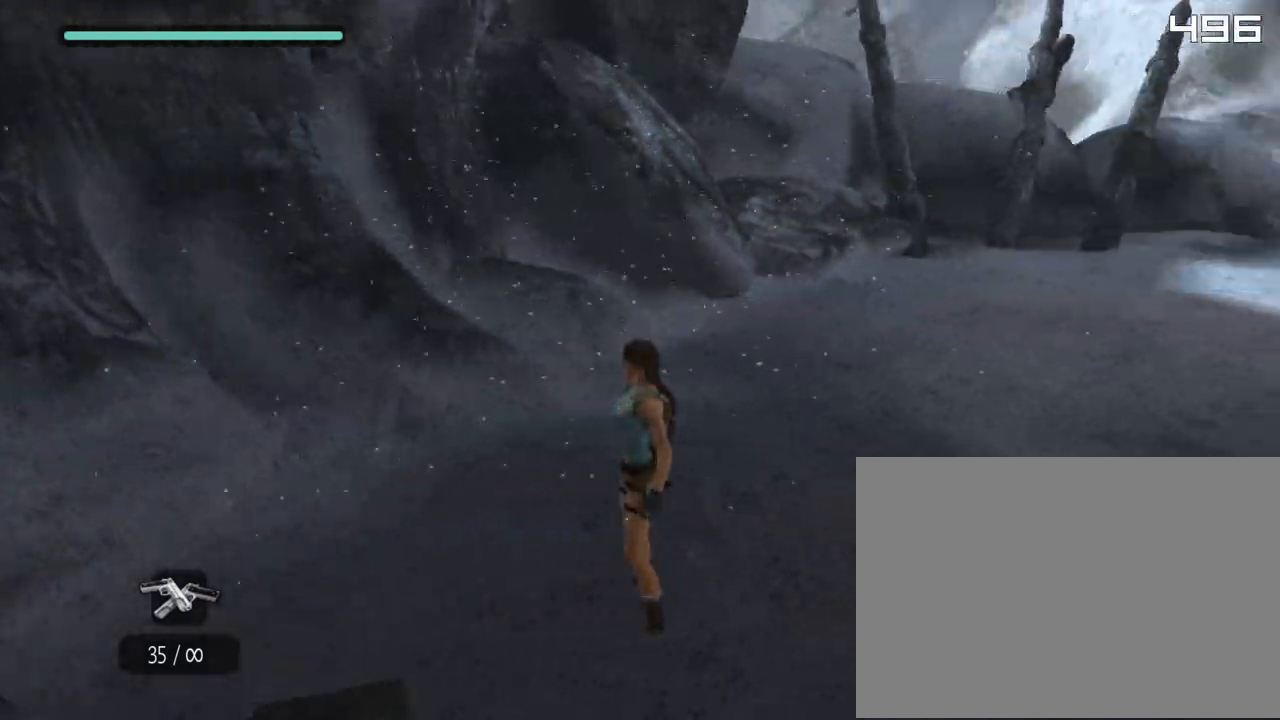
{"buttons": [], "left_stick": "center", "right_stick": "right", "events": []}
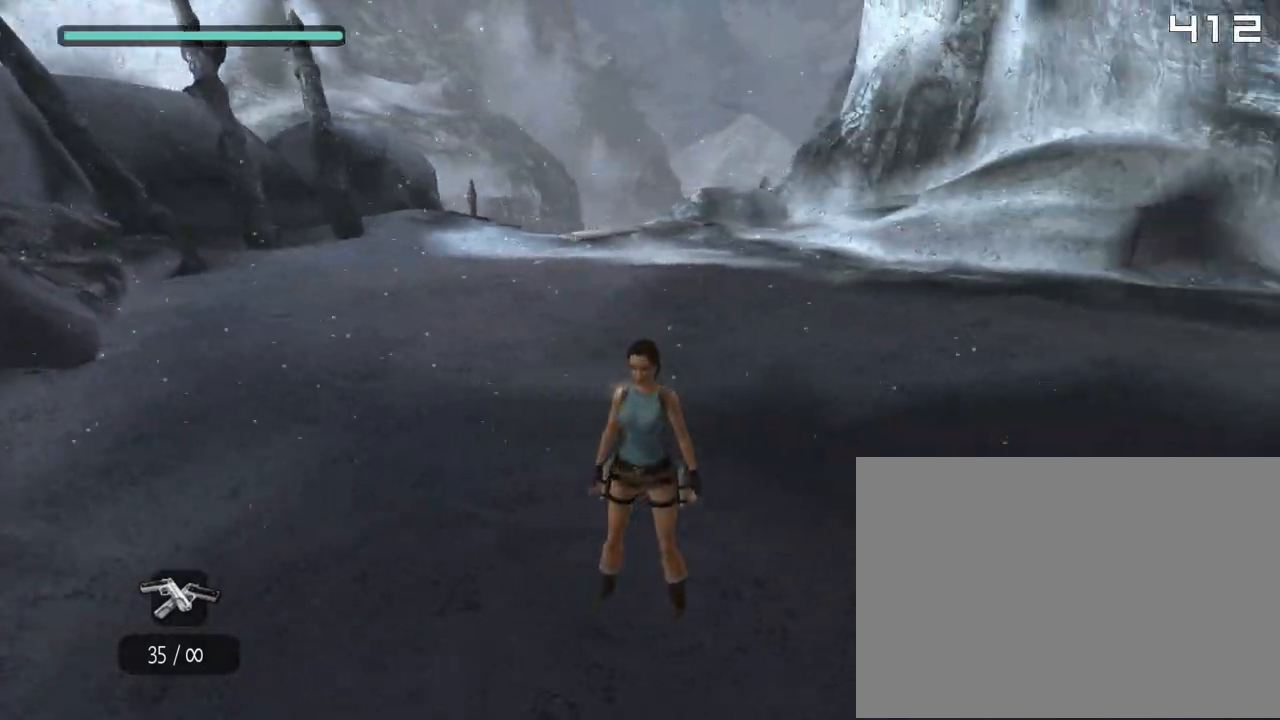
{"buttons": ["DPAD_UP"], "left_stick": "center", "right_stick": "center", "events": [[117, "DPAD_UP", "down"], [183, "right_stick", "center"]]}
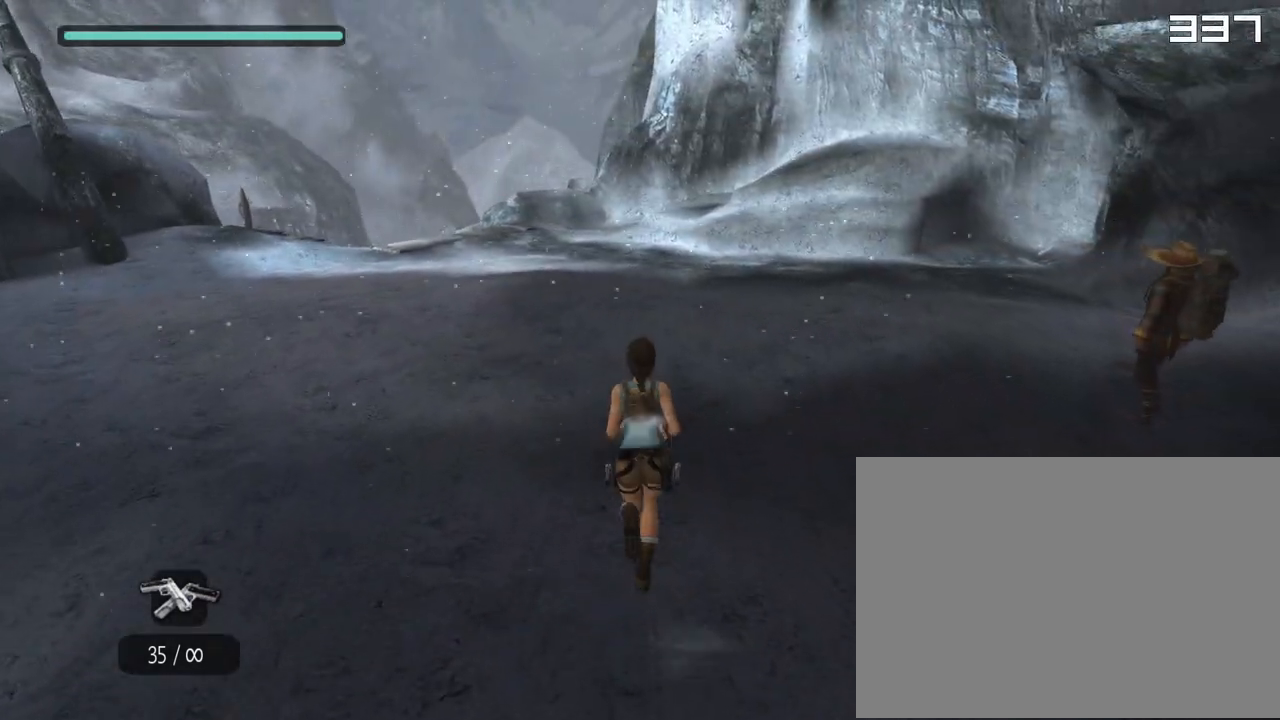
{"buttons": ["DPAD_UP"], "left_stick": "center", "right_stick": "center", "events": [[17, "L1", "down"], [67, "L1", "up"], [183, "CROSS", "down"], [317, "CROSS", "up"]]}
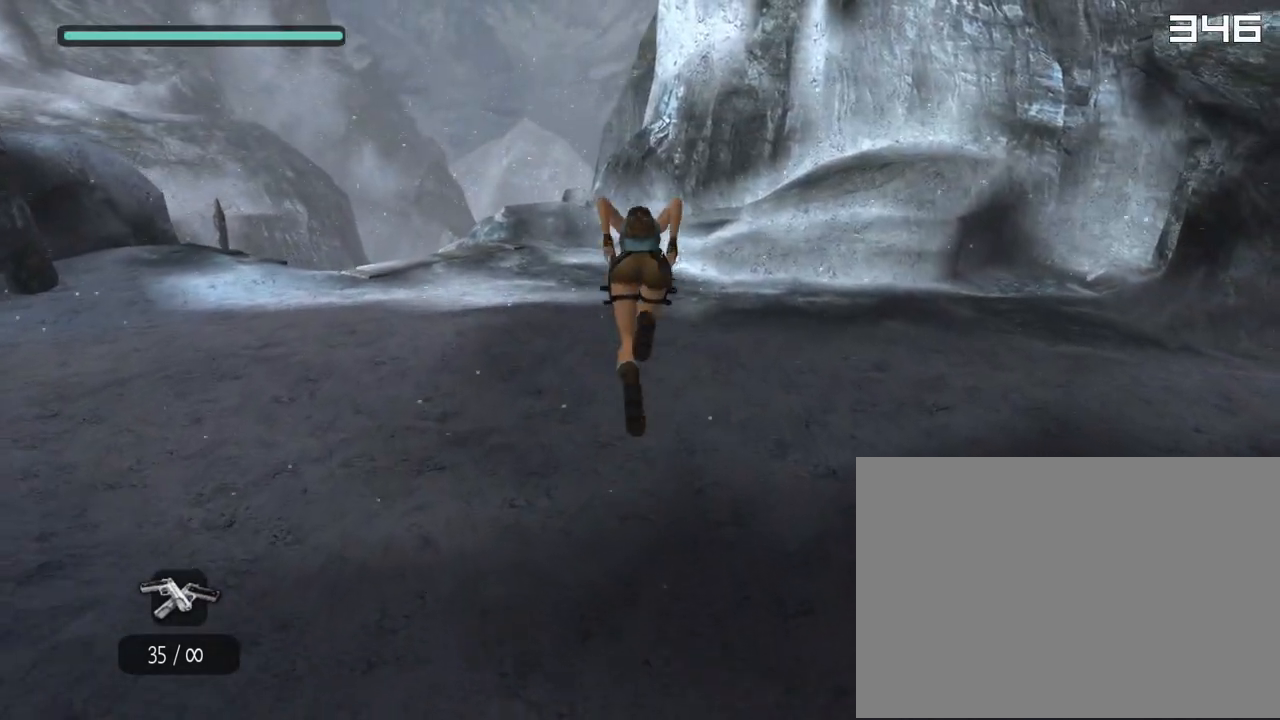
{"buttons": [], "left_stick": "center", "right_stick": "down", "events": [[150, "right_stick", "down"], [233, "DPAD_UP", "up"]]}
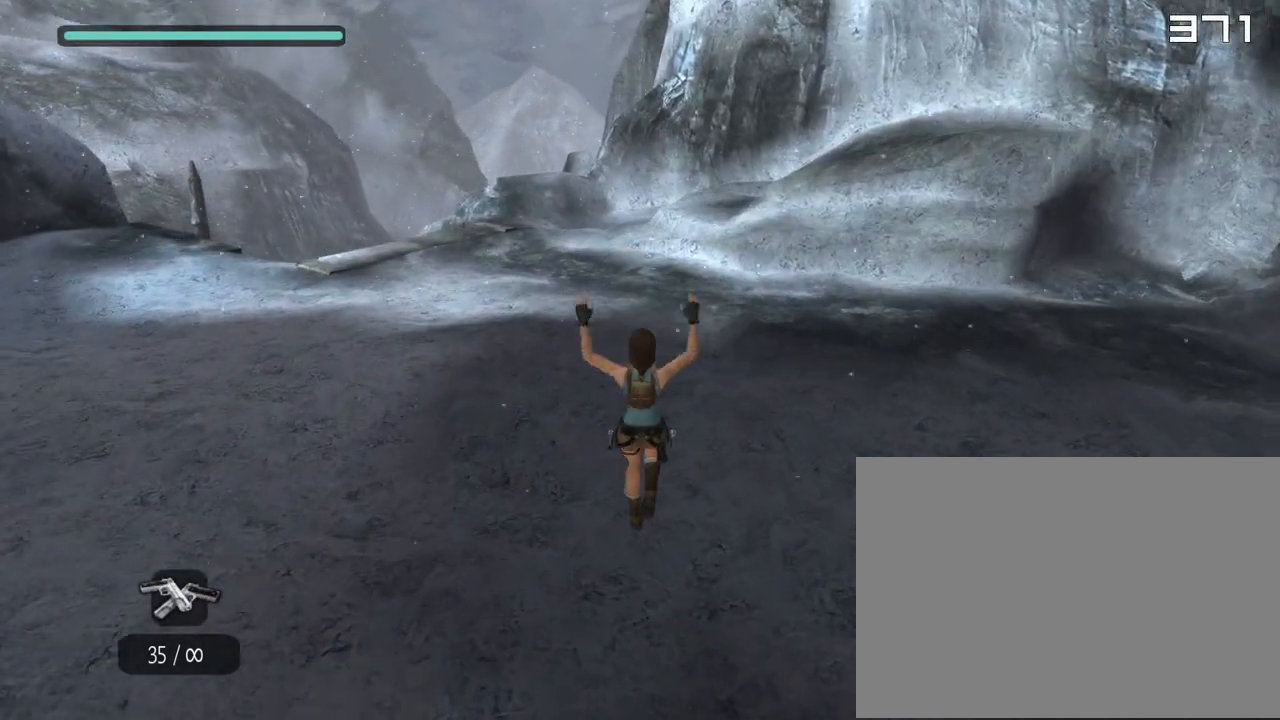
{"buttons": [], "left_stick": "center", "right_stick": "center", "events": [[83, "right_stick", "down-left"], [417, "right_stick", "center"]]}
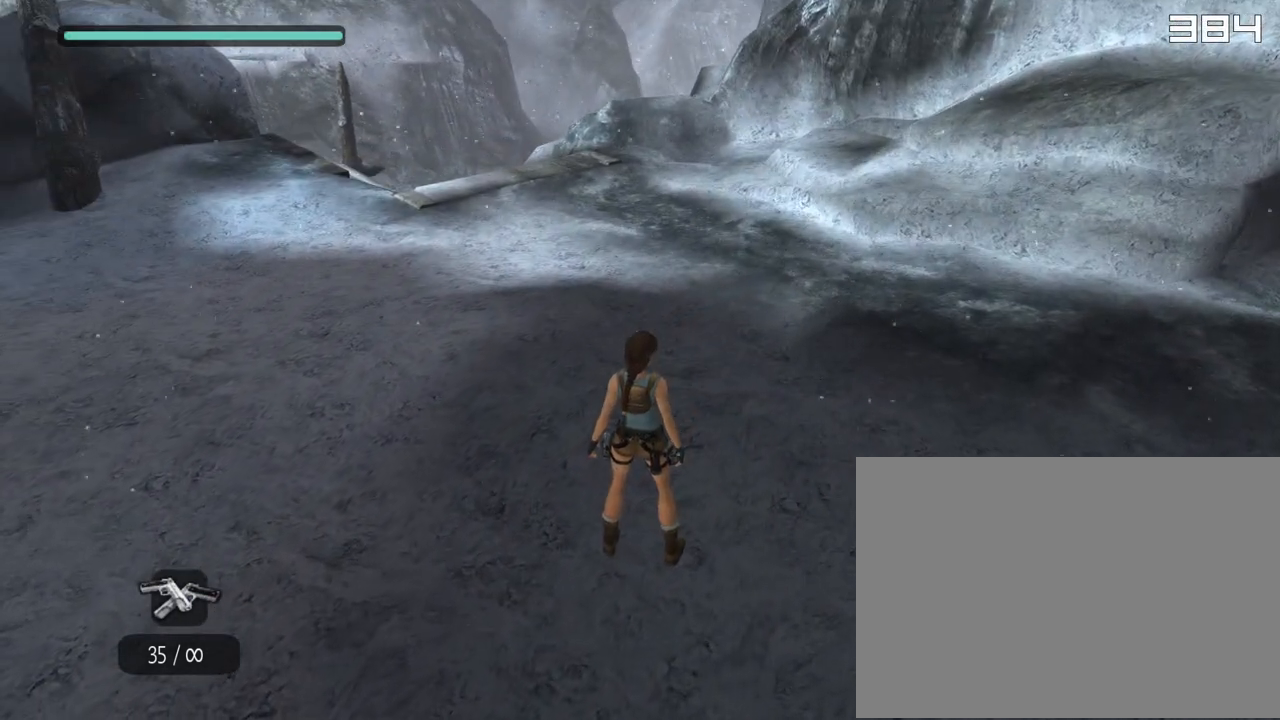
{"buttons": ["DPAD_UP"], "left_stick": "center", "right_stick": "left", "events": [[467, "DPAD_UP", "down"], [483, "right_stick", "left"]]}
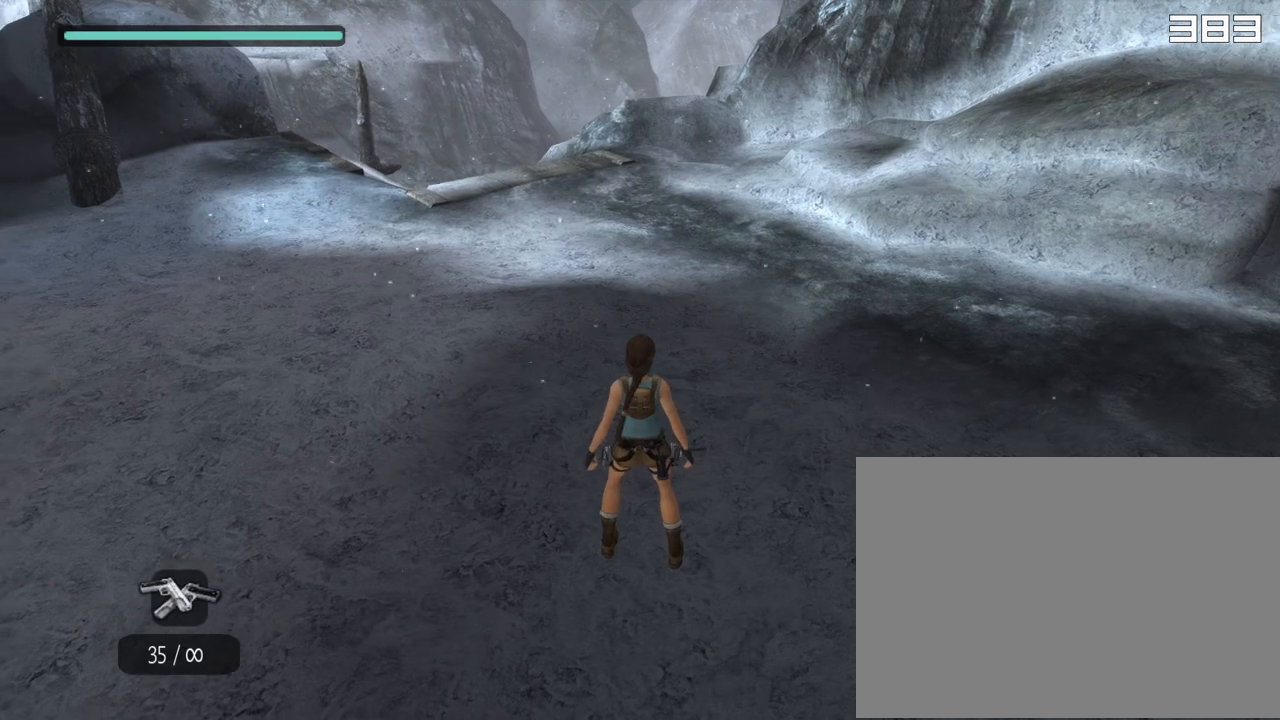
{"buttons": ["DPAD_UP"], "left_stick": "center", "right_stick": "center", "events": [[83, "right_stick", "center"]]}
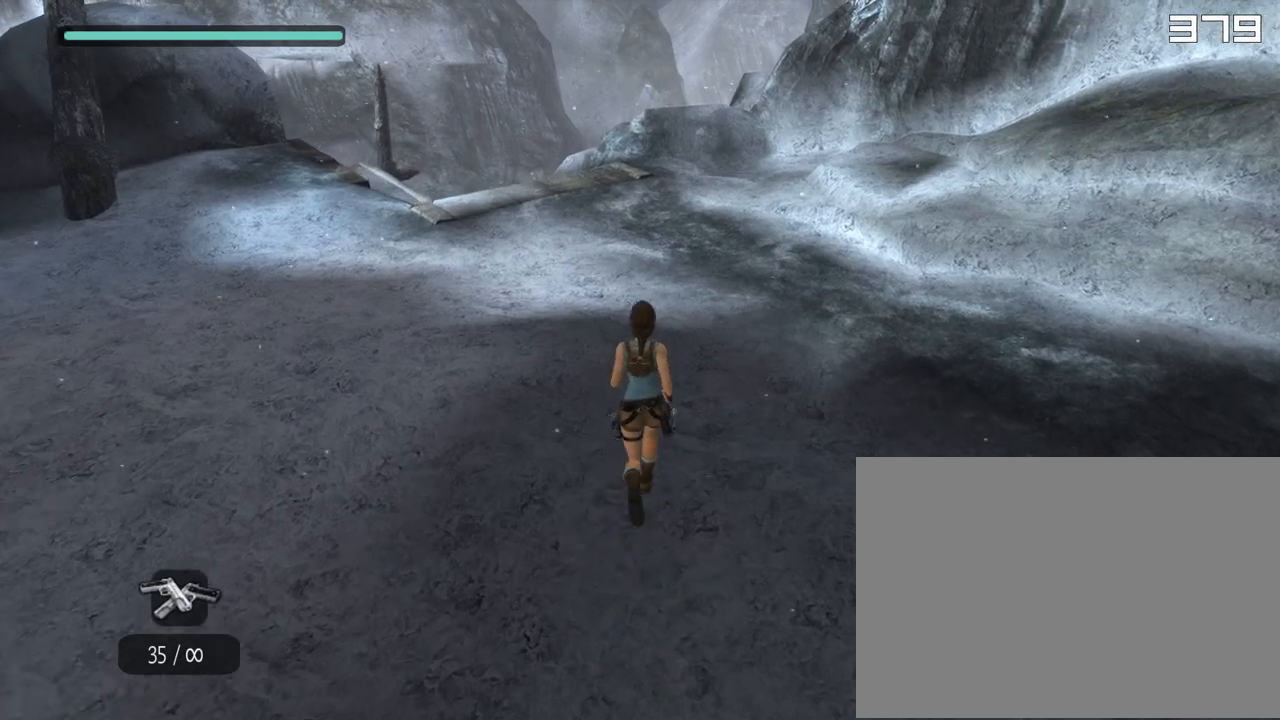
{"buttons": ["DPAD_UP"], "left_stick": "center", "right_stick": "center", "events": [[133, "L1", "down"], [200, "L1", "up"], [267, "CROSS", "down"], [367, "CROSS", "up"]]}
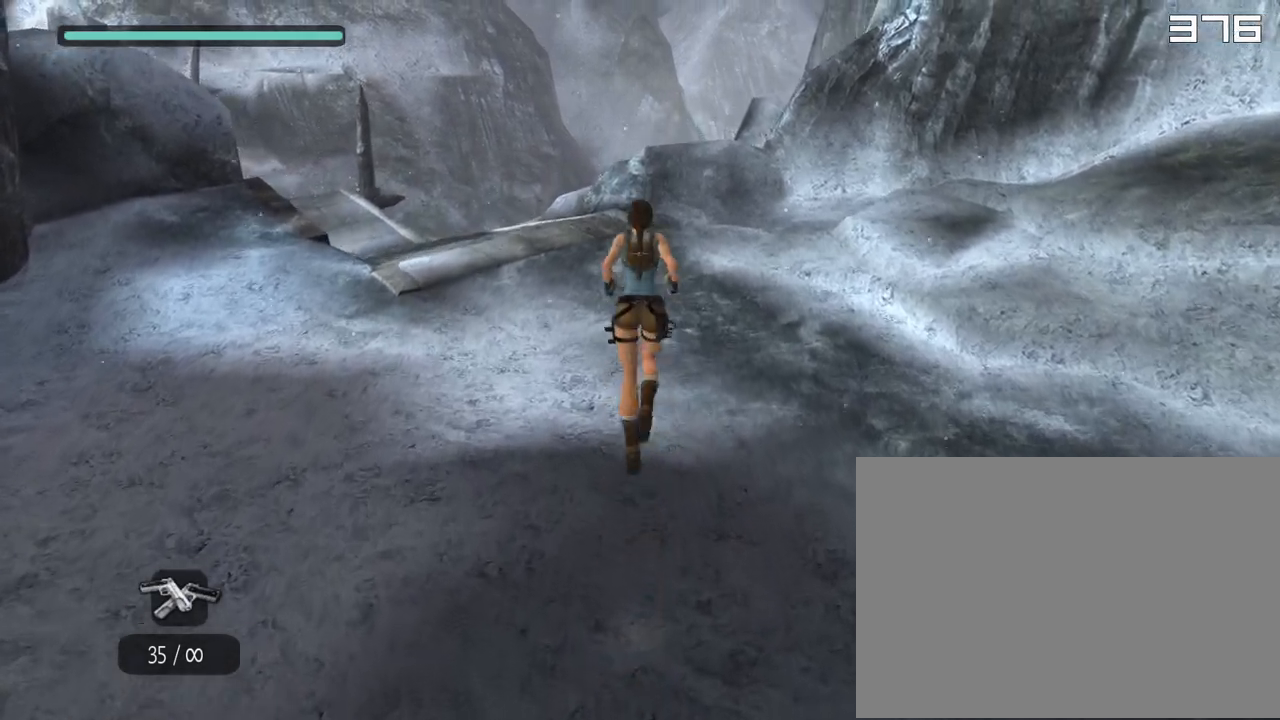
{"buttons": ["DPAD_UP"], "left_stick": "center", "right_stick": "center", "events": []}
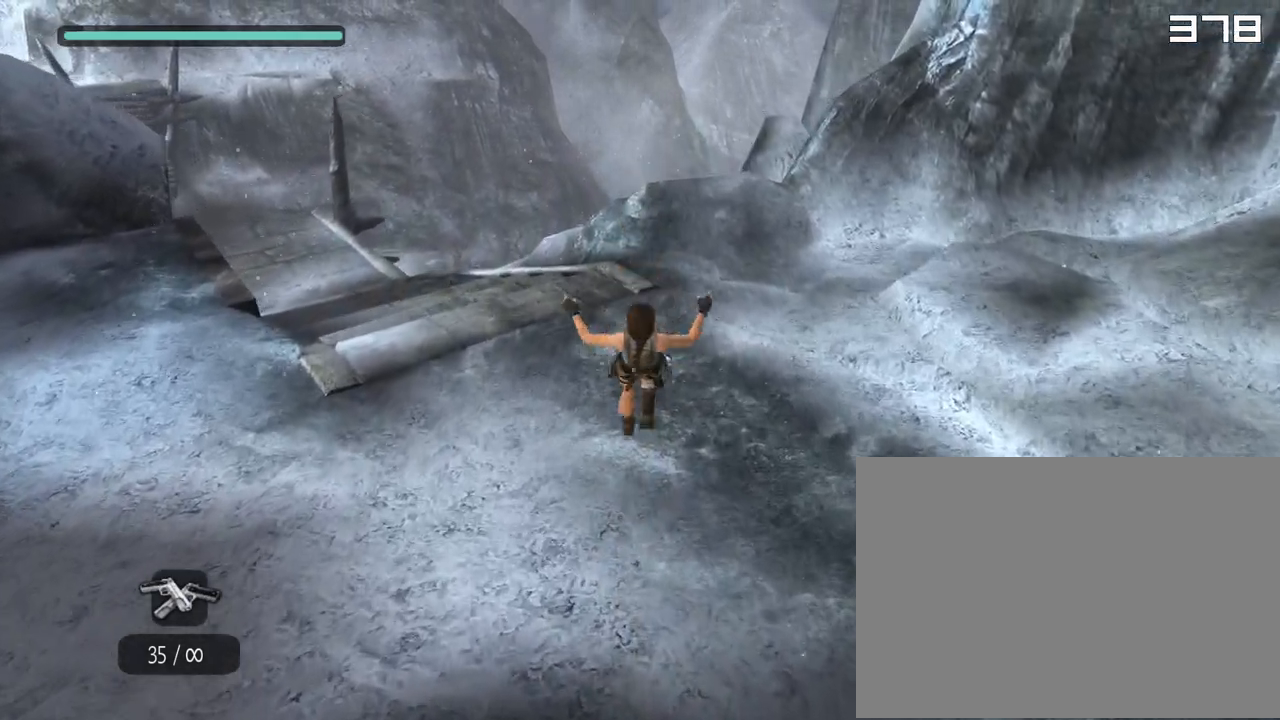
{"buttons": ["DPAD_UP"], "left_stick": "center", "right_stick": "center", "events": []}
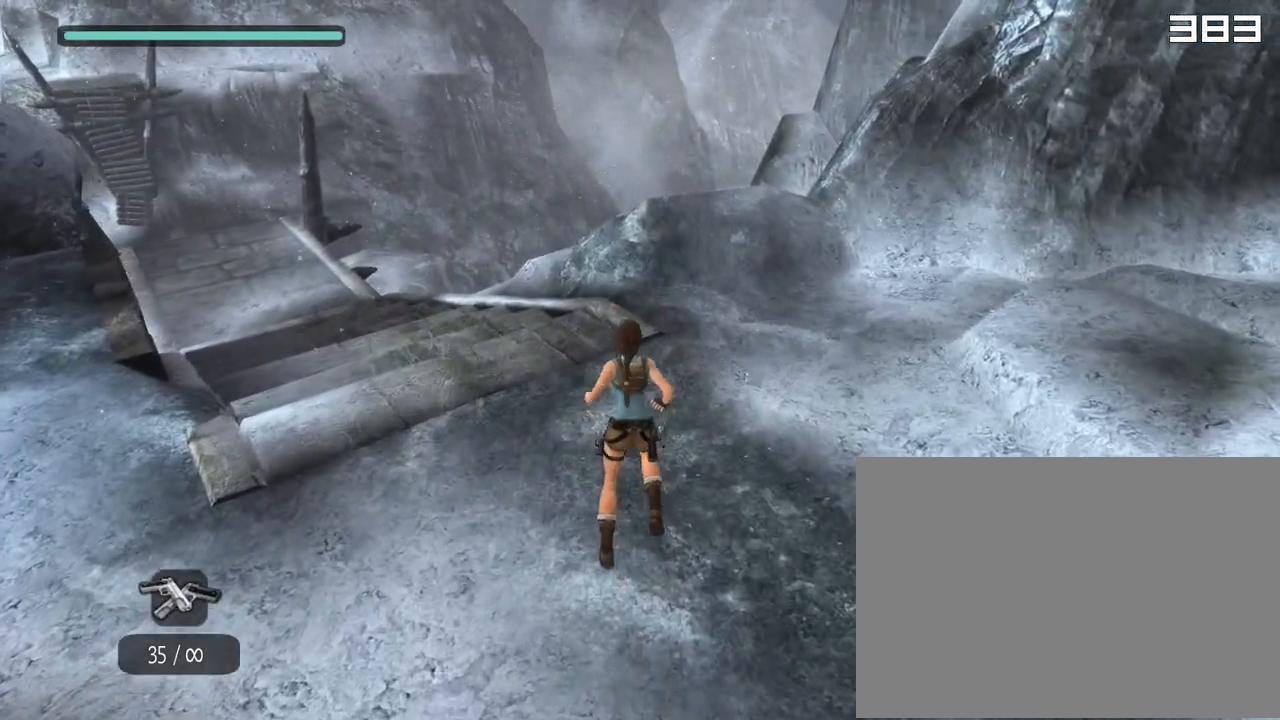
{"buttons": [], "left_stick": "center", "right_stick": "center", "events": [[417, "DPAD_UP", "up"]]}
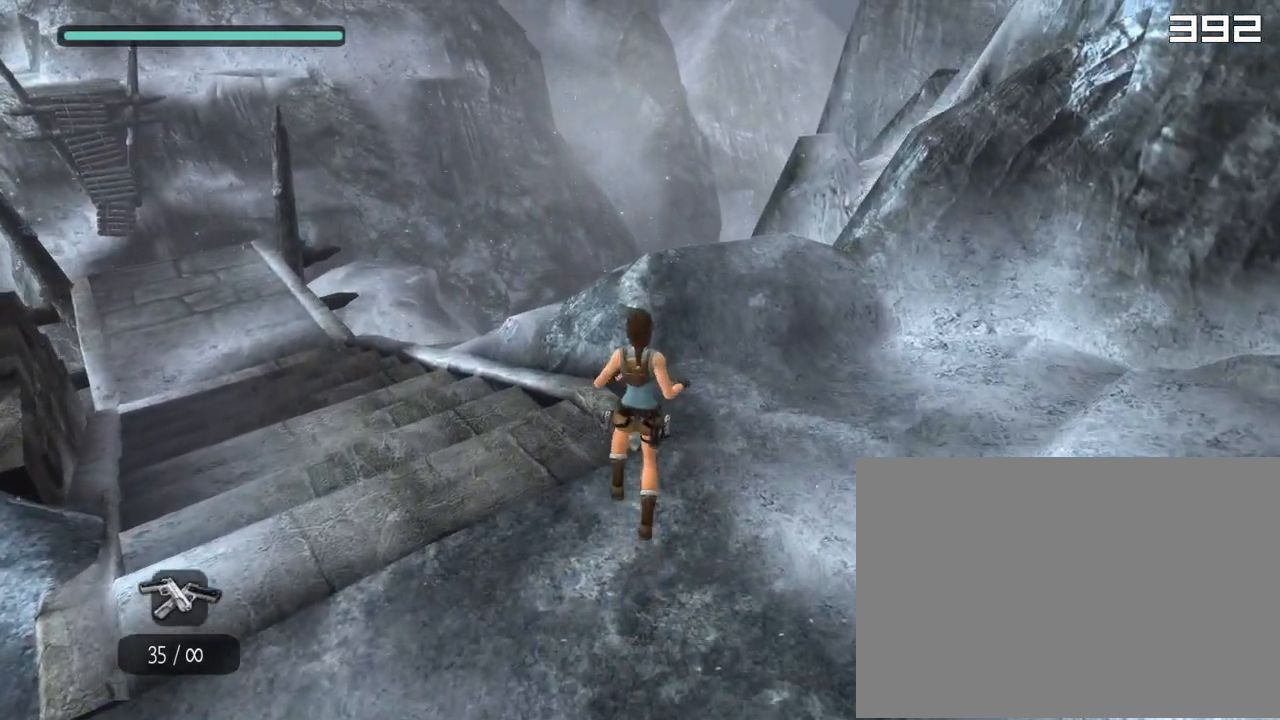
{"buttons": [], "left_stick": "center", "right_stick": "center", "events": []}
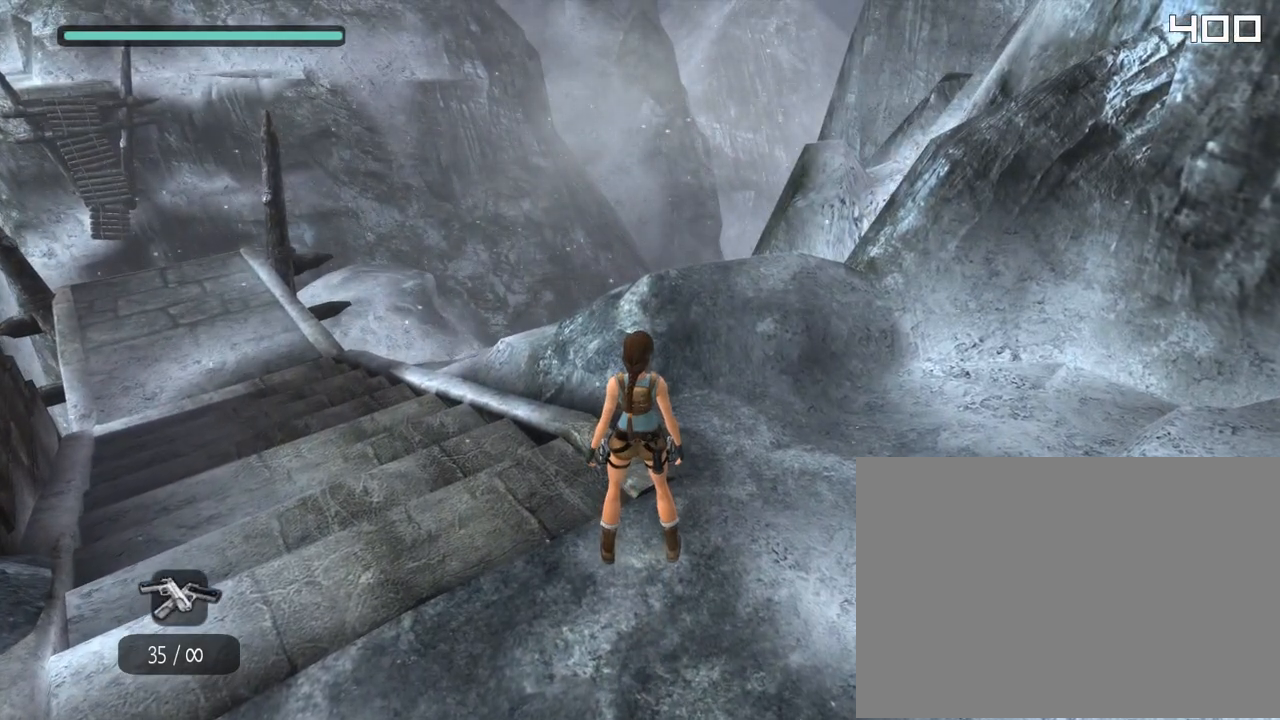
{"buttons": [], "left_stick": "center", "right_stick": "up-left", "events": [[183, "right_stick", "up-left"]]}
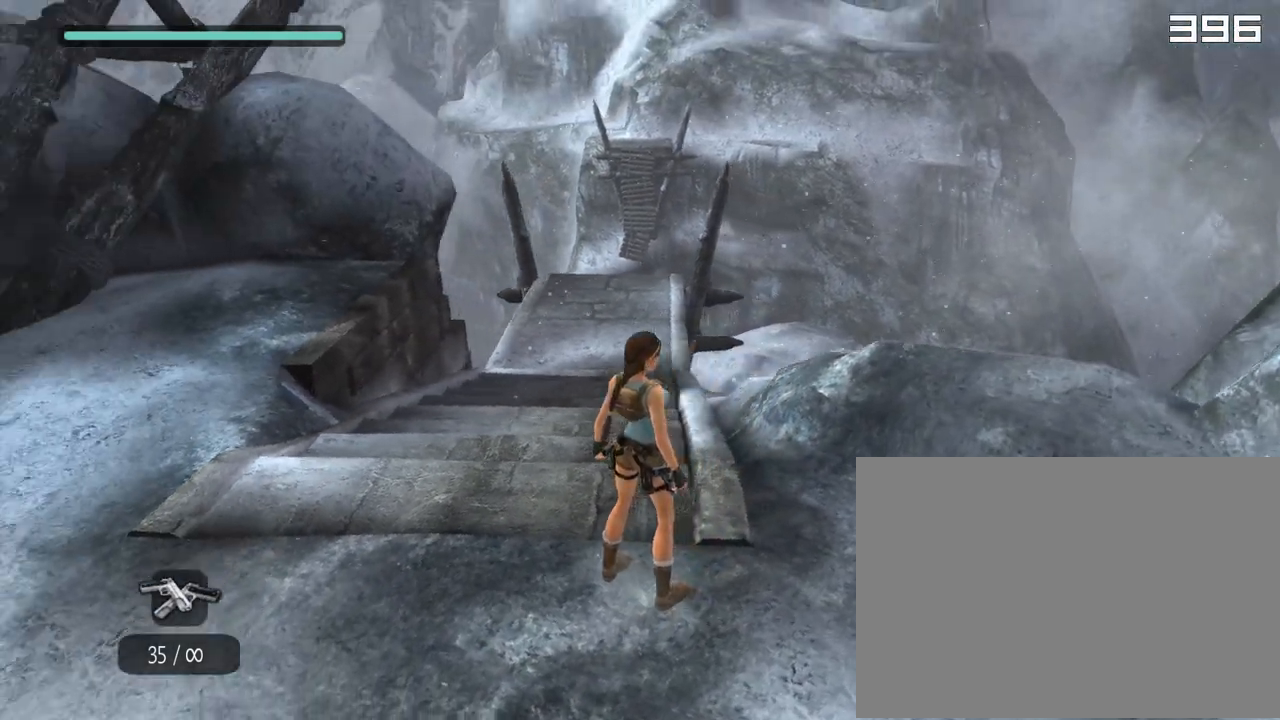
{"buttons": [], "left_stick": "center", "right_stick": "left", "events": [[283, "right_stick", "left"]]}
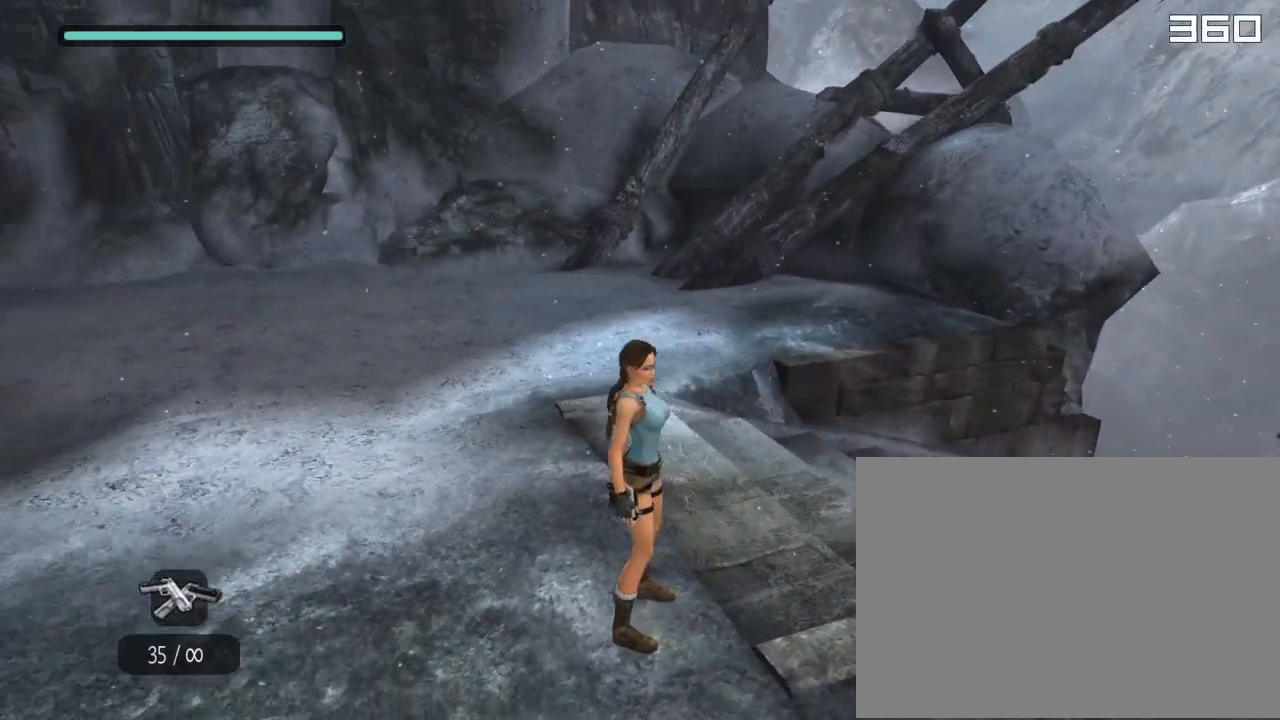
{"buttons": [], "left_stick": "center", "right_stick": "left", "events": []}
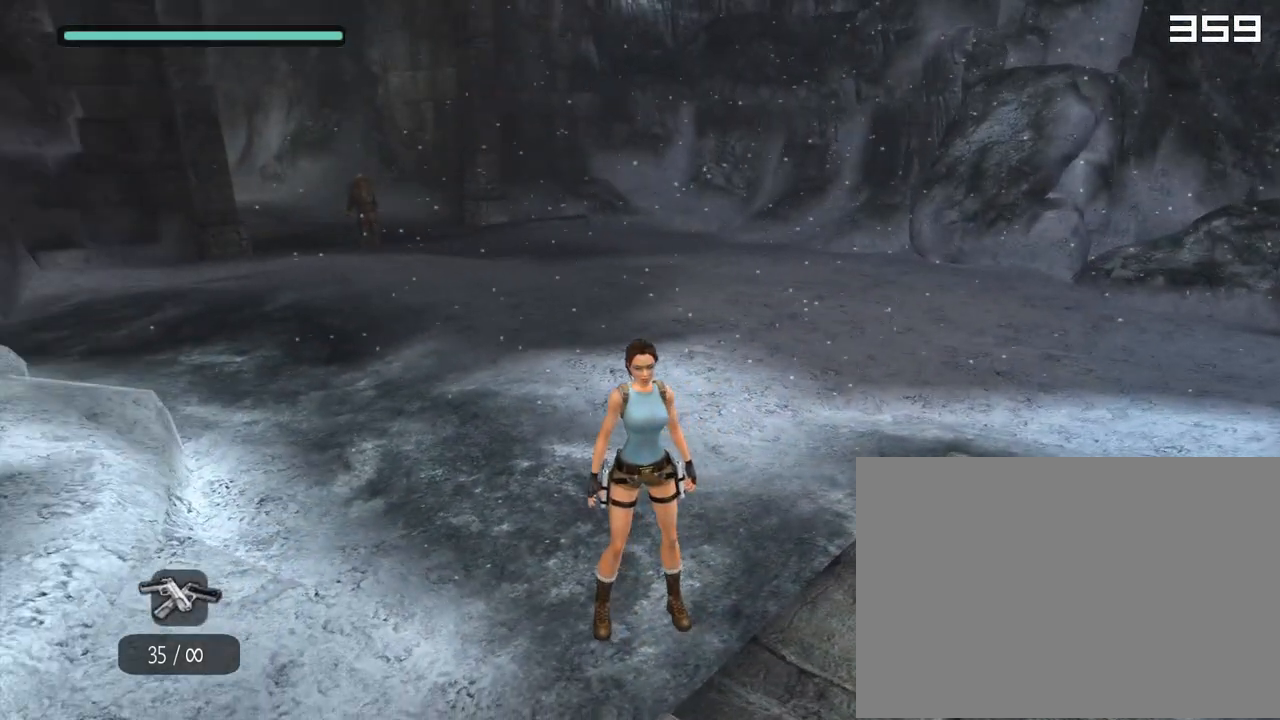
{"buttons": [], "left_stick": "center", "right_stick": "center", "events": [[17, "right_stick", "center"]]}